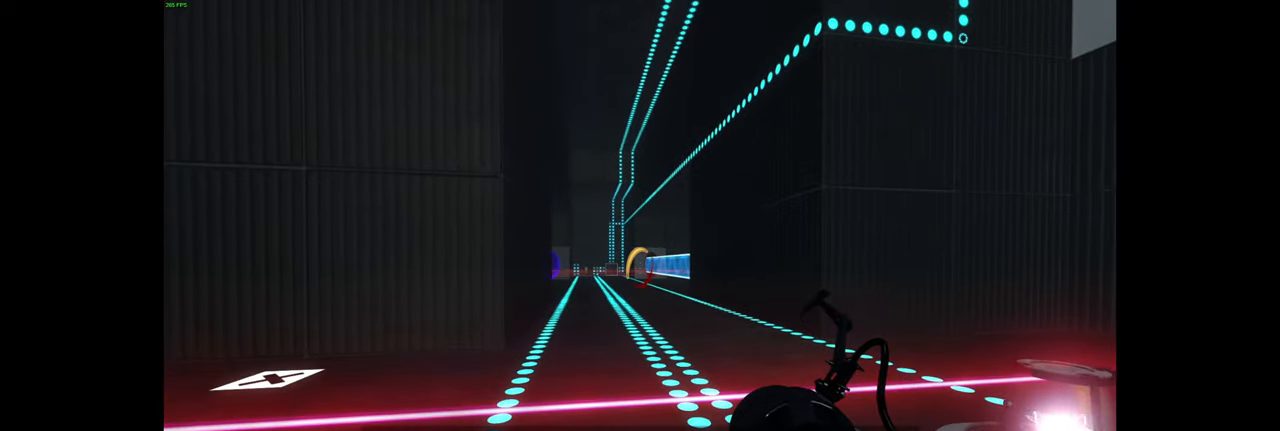
Gameplay with keyboard and mouse; each line is a JSON object with the keys and mouse buttons held at the frame after it. "events" lists presses ("down") and releases ("up") of "a", "ctrl", "d", "e", "f", "q", "r", "s", "shift", "space", "tab", "w", "mouse_left", "mouse_wheel", "mouse_right", "mouse_mb4" and "mouse_mb5" between this image and that frame as [ms after this image, input, new state], when the widget could be followed in between. "mouse_left", "mouse_wheel", "mouse_right", "mouse_mb4", "mouse_mb5" = the "left", "wheel", "right", "mb4", "mb5" buttons of the "mouse" list. No other keys are recorded. "wheel" means that the mouse wheel is clicked or scrolled. Mouse movement is not recorded.
{"keys": ["space", "w"], "mouse": [], "events": [[234, "w", "down"], [450, "space", "down"]]}
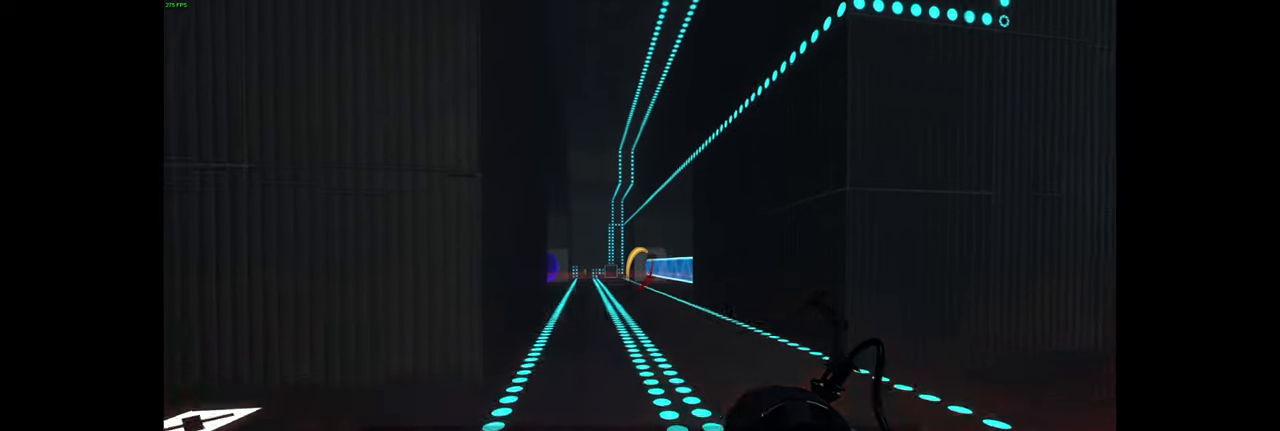
{"keys": [], "mouse": [], "events": [[84, "space", "up"], [217, "w", "up"]]}
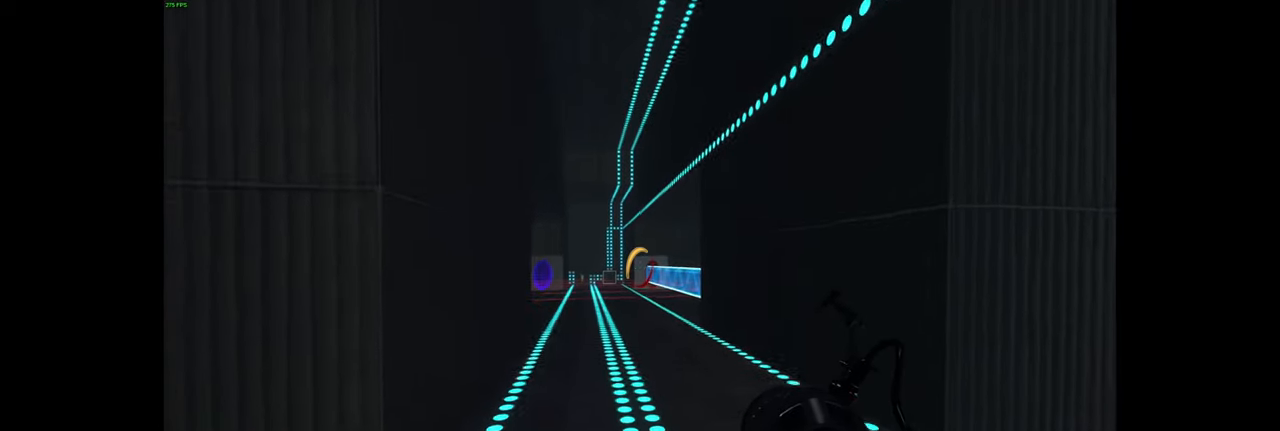
{"keys": ["w"], "mouse": [], "events": [[250, "a", "down"], [384, "w", "down"], [467, "a", "up"]]}
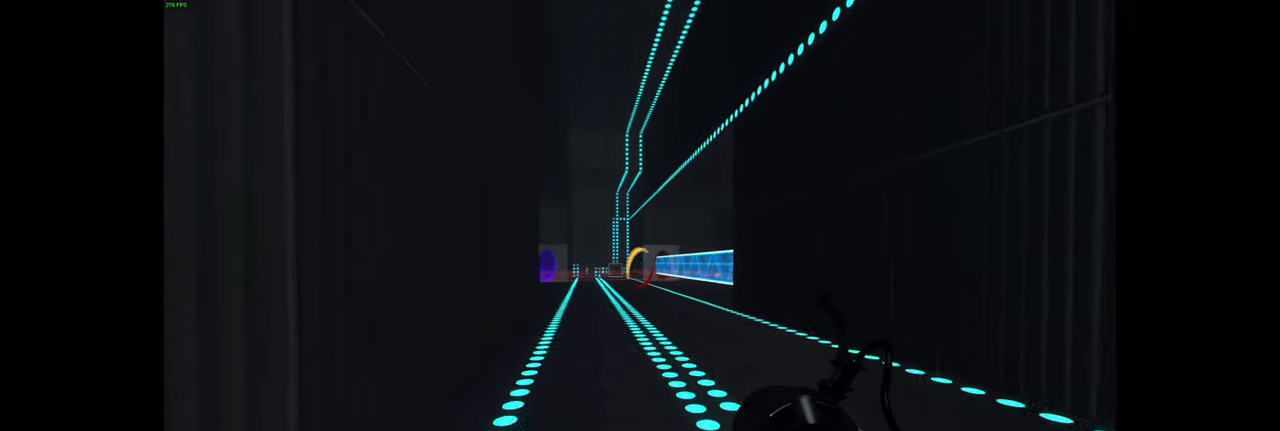
{"keys": ["w"], "mouse": [], "events": [[50, "w", "up"], [400, "w", "down"]]}
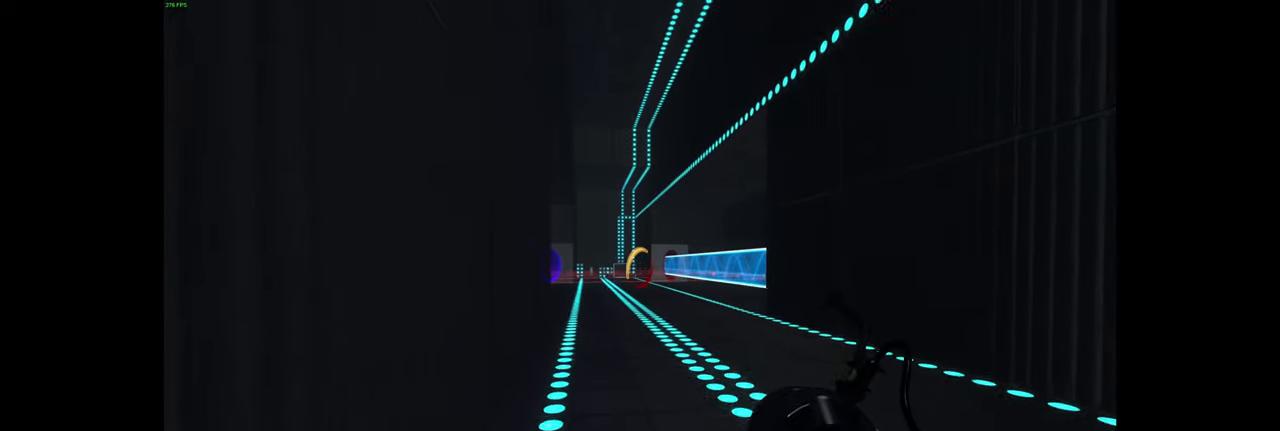
{"keys": ["w"], "mouse": [], "events": [[17, "d", "down"], [117, "d", "up"]]}
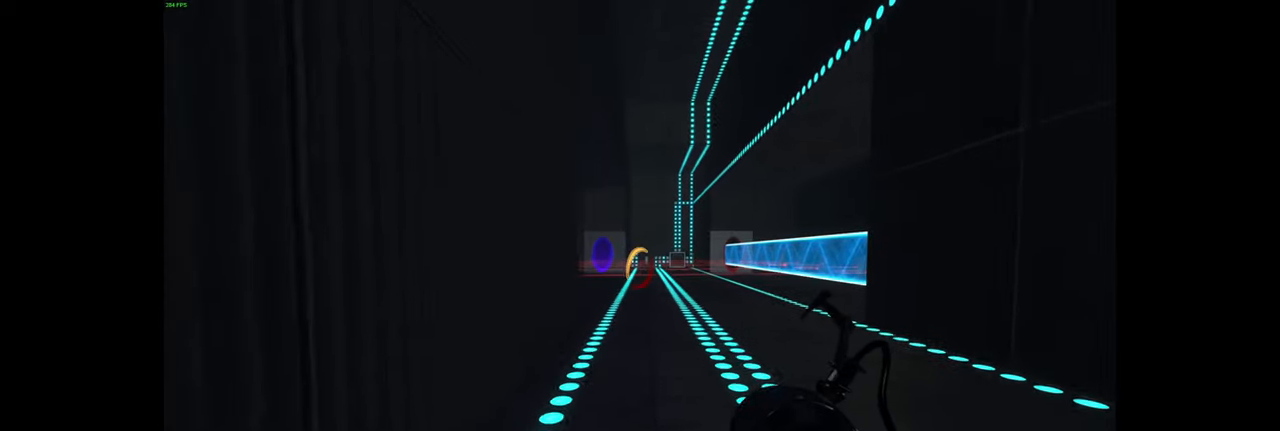
{"keys": ["a", "w"], "mouse": [], "events": [[484, "a", "down"]]}
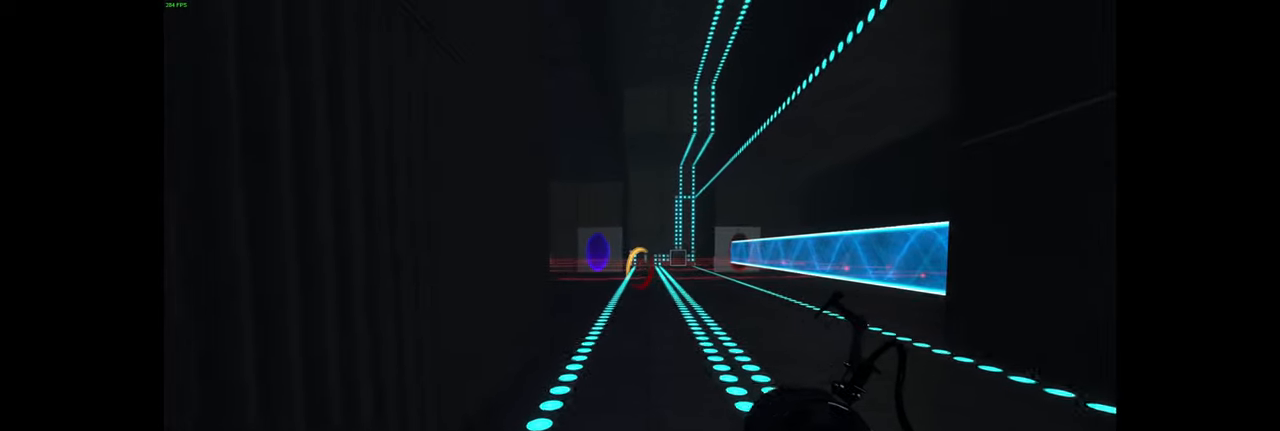
{"keys": [], "mouse": [], "events": [[116, "a", "up"], [366, "w", "up"]]}
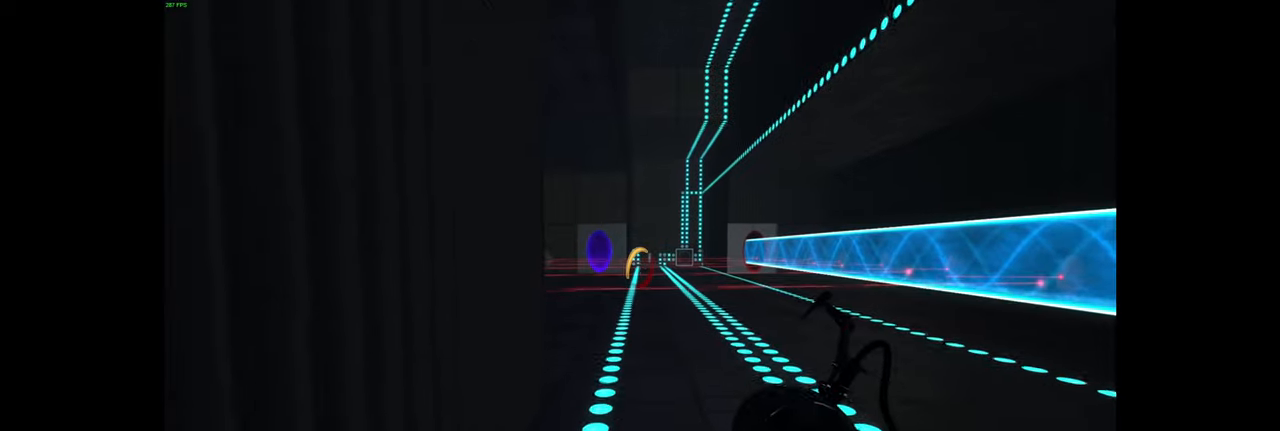
{"keys": [], "mouse": [], "events": [[150, "a", "down"], [250, "a", "up"]]}
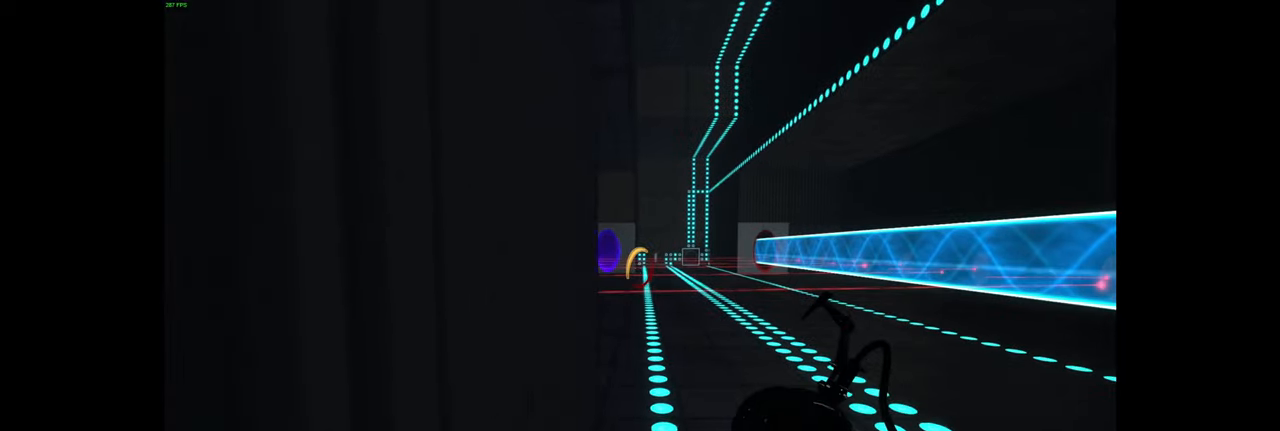
{"keys": [], "mouse": [], "events": [[216, "w", "down"], [333, "w", "up"]]}
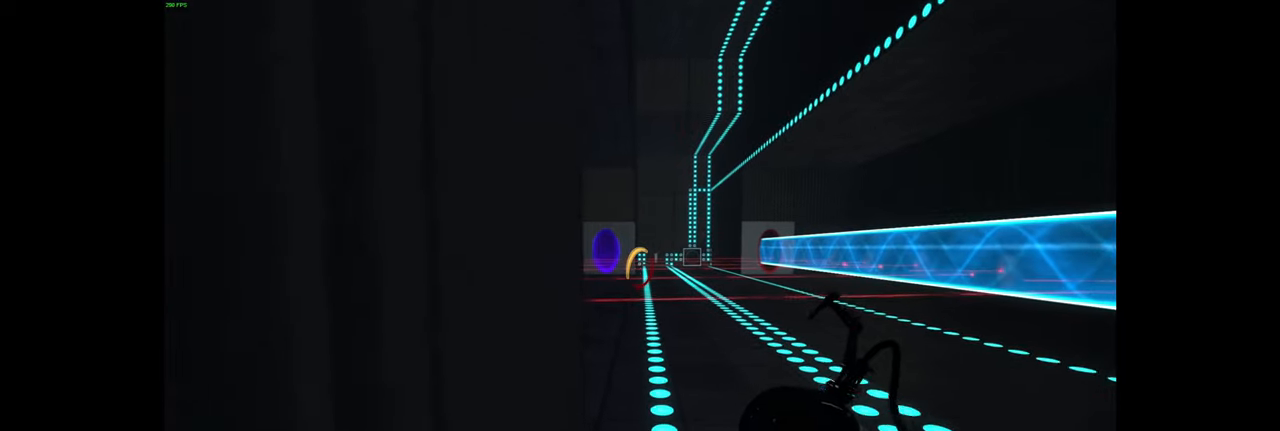
{"keys": [], "mouse": [], "events": []}
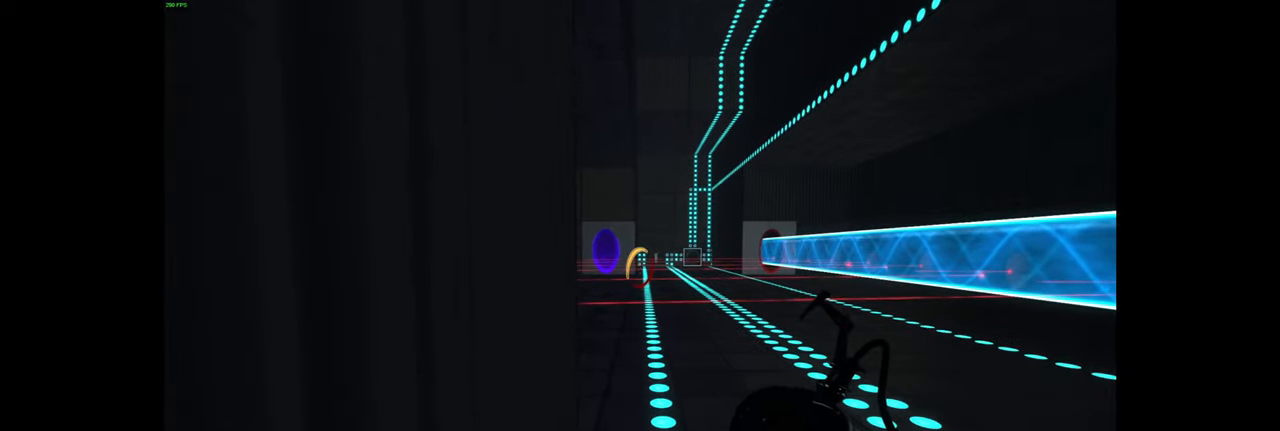
{"keys": ["d"], "mouse": [], "events": [[133, "w", "down"], [216, "d", "down"], [416, "w", "up"]]}
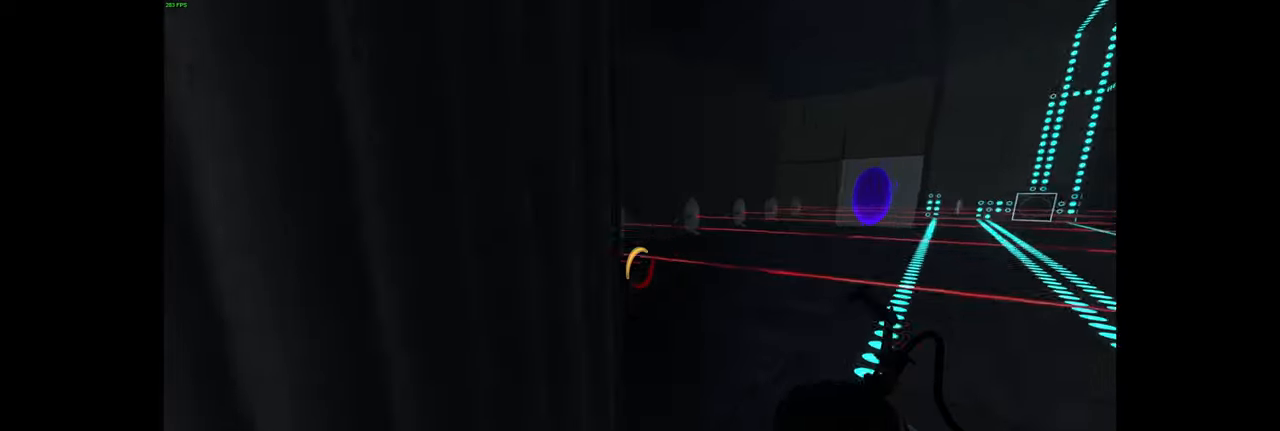
{"keys": [], "mouse": ["right"], "events": [[100, "w", "down"], [250, "d", "up"], [283, "w", "up"], [483, "mouse_right", "down"]]}
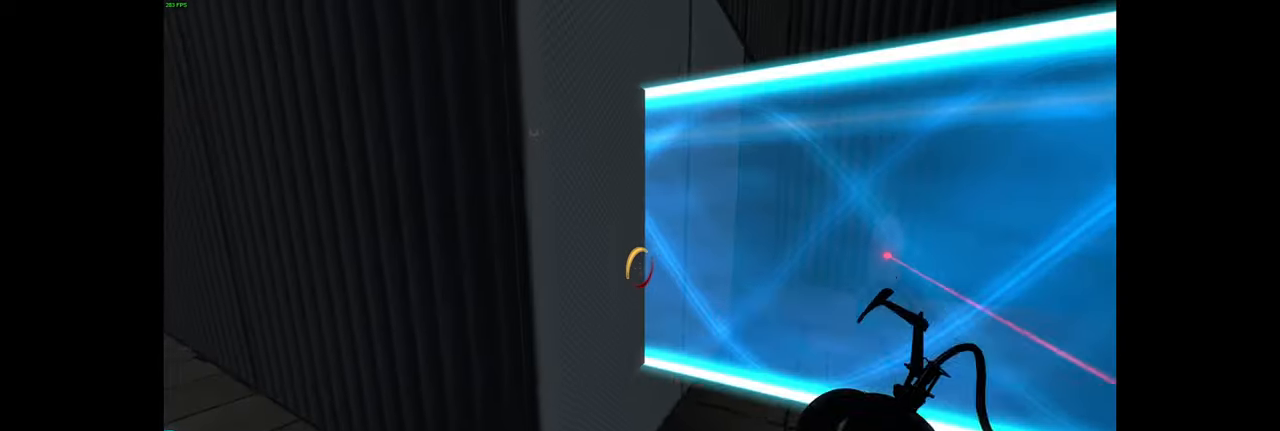
{"keys": ["s"], "mouse": [], "events": [[16, "ctrl", "down"], [50, "a", "down"], [100, "mouse_right", "up"], [150, "ctrl", "up"], [433, "s", "down"], [466, "a", "up"]]}
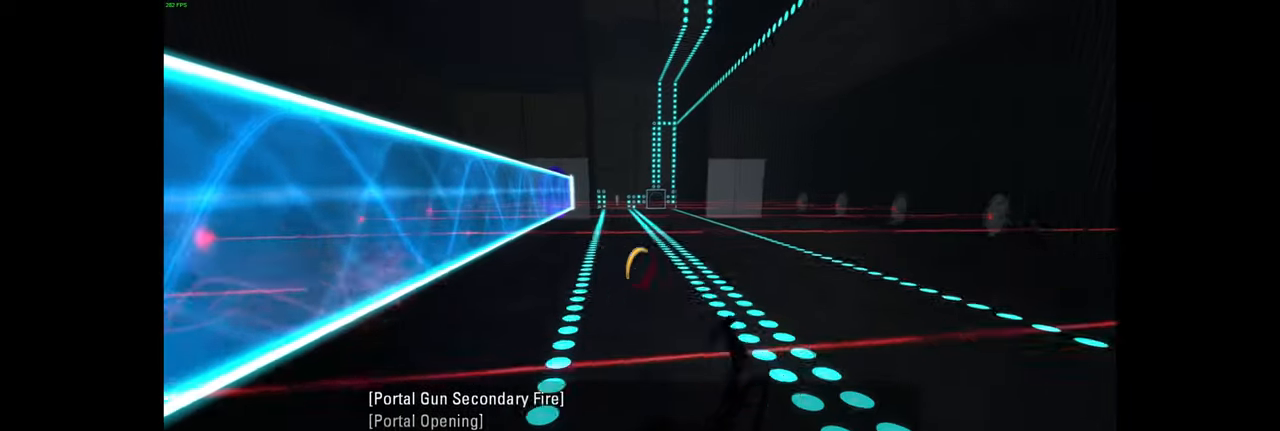
{"keys": ["d"], "mouse": [], "events": [[216, "d", "down"], [483, "s", "up"]]}
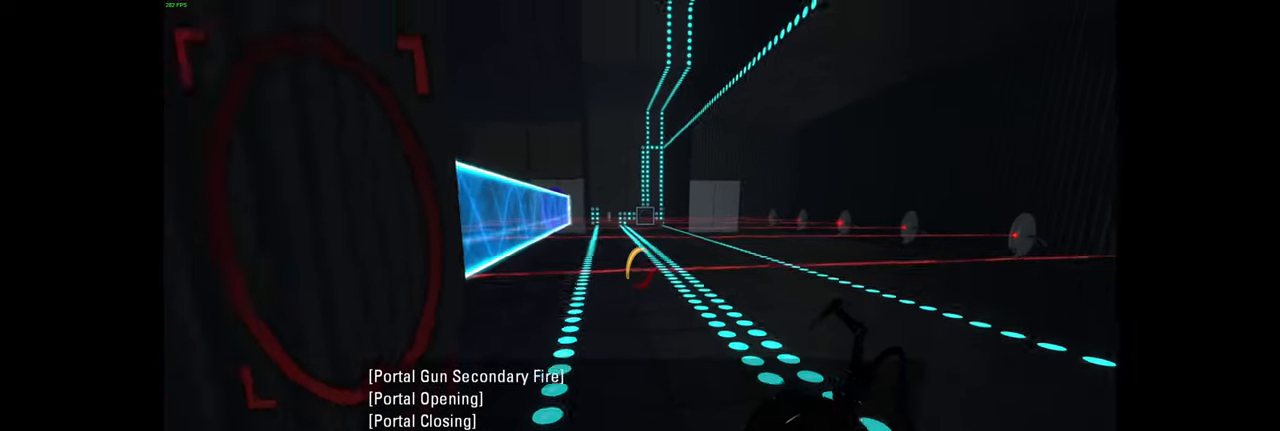
{"keys": ["d"], "mouse": [], "events": []}
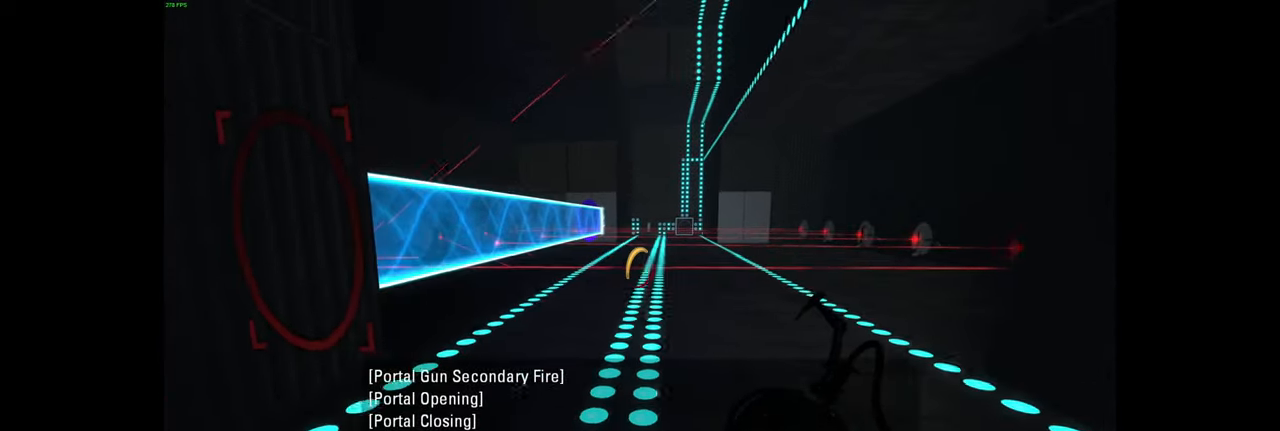
{"keys": [], "mouse": [], "events": [[150, "s", "down"], [316, "s", "up"], [400, "d", "up"]]}
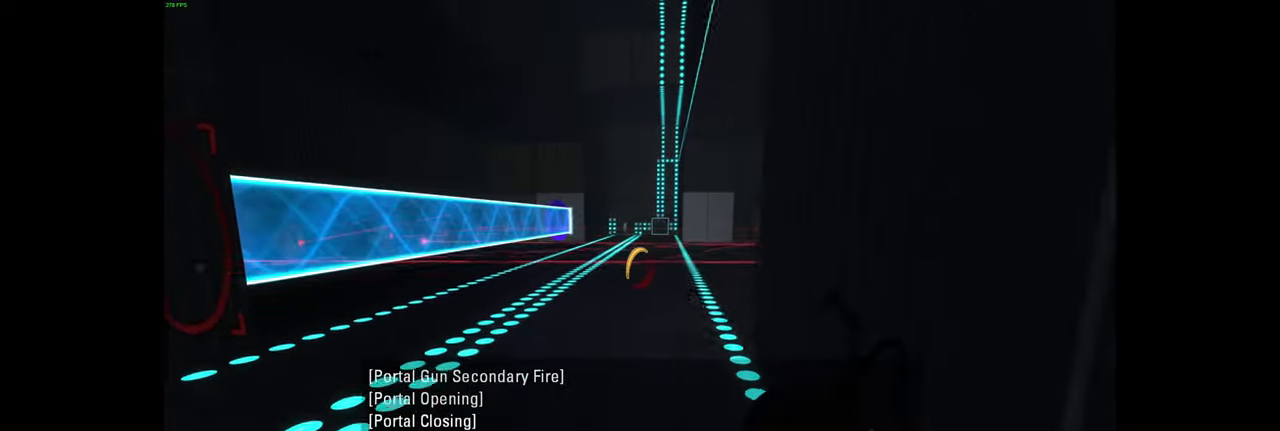
{"keys": ["s"], "mouse": [], "events": [[350, "s", "down"]]}
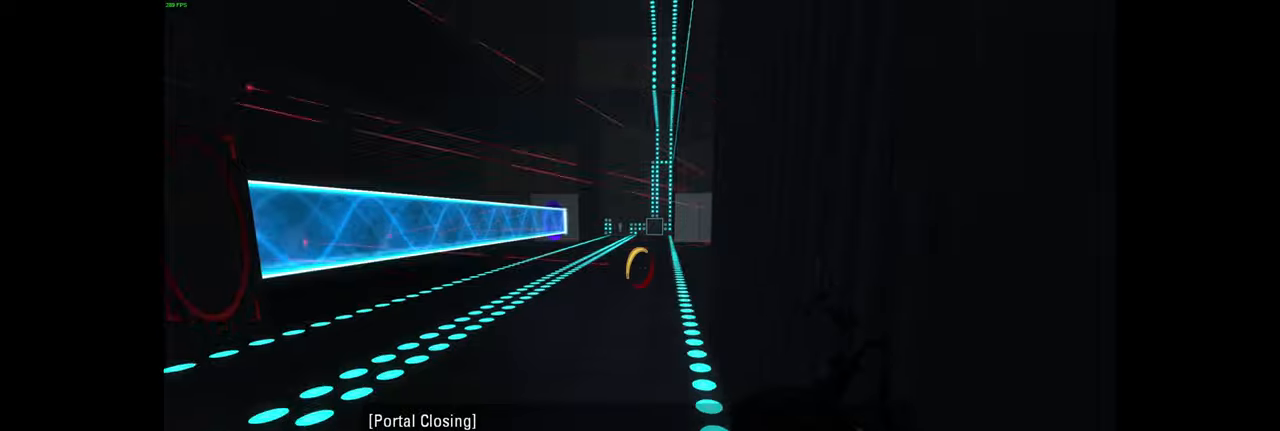
{"keys": [], "mouse": [], "events": [[100, "s", "up"]]}
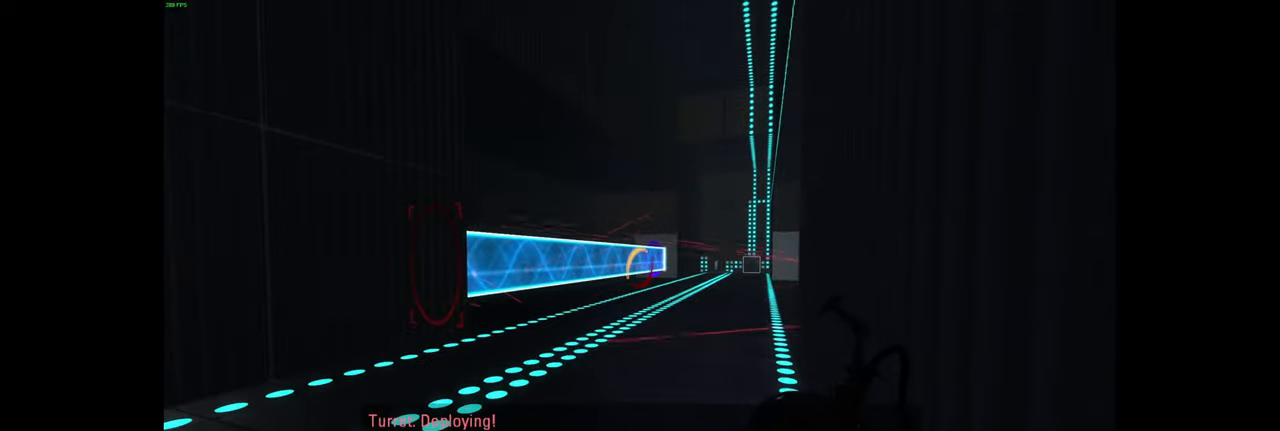
{"keys": [], "mouse": [], "events": [[184, "mouse_wheel", "down"], [267, "mouse_wheel", "up"]]}
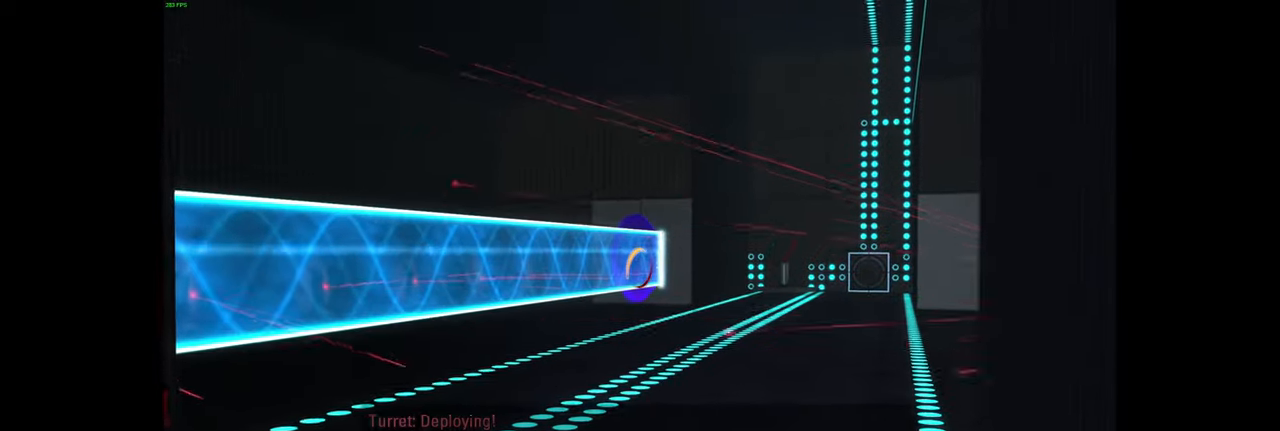
{"keys": ["a"], "mouse": ["wheel"], "events": [[400, "s", "down"], [417, "a", "down"], [467, "mouse_wheel", "down"], [500, "s", "up"]]}
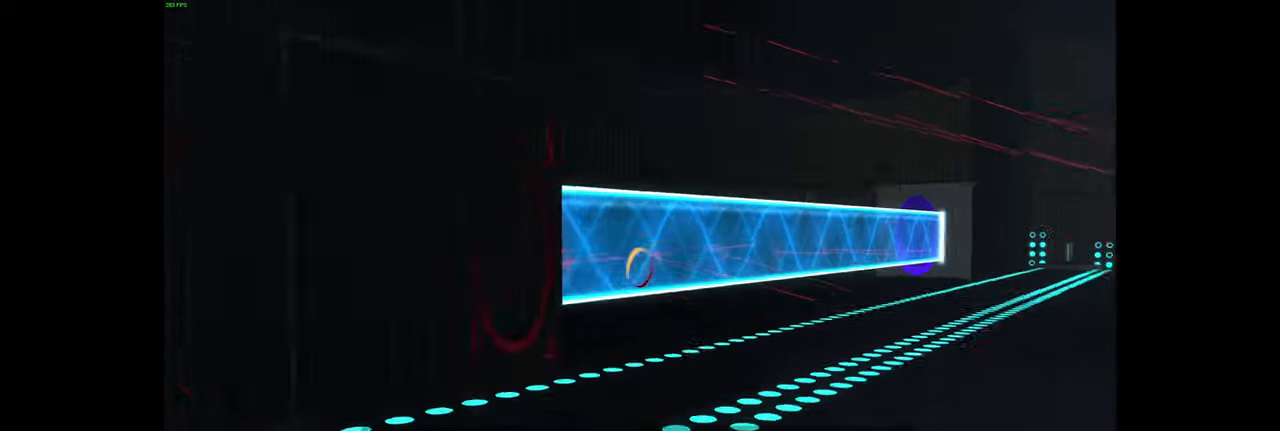
{"keys": ["w"], "mouse": [], "events": [[117, "mouse_wheel", "up"], [334, "w", "down"], [400, "a", "up"]]}
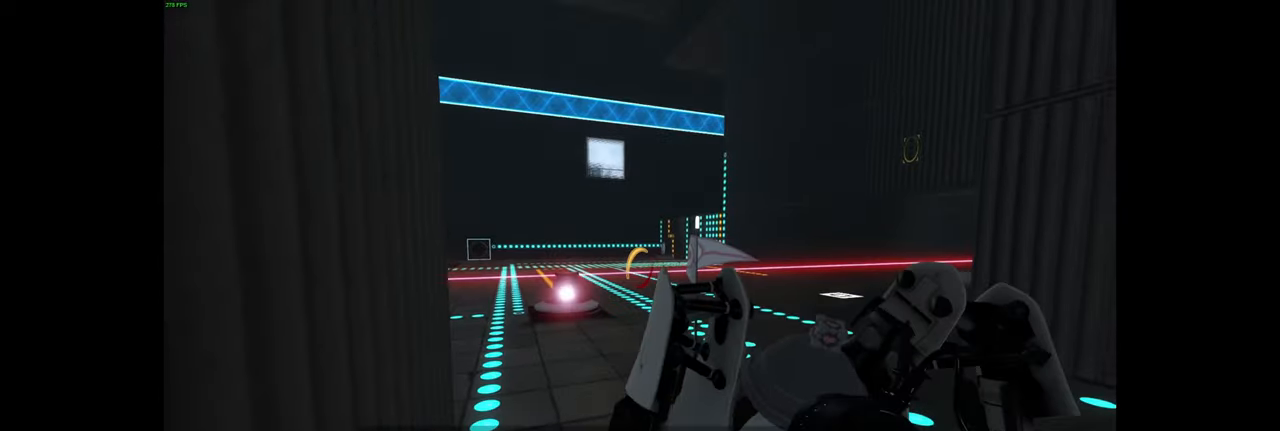
{"keys": [], "mouse": [], "events": [[17, "w", "up"], [417, "s", "down"], [500, "s", "up"]]}
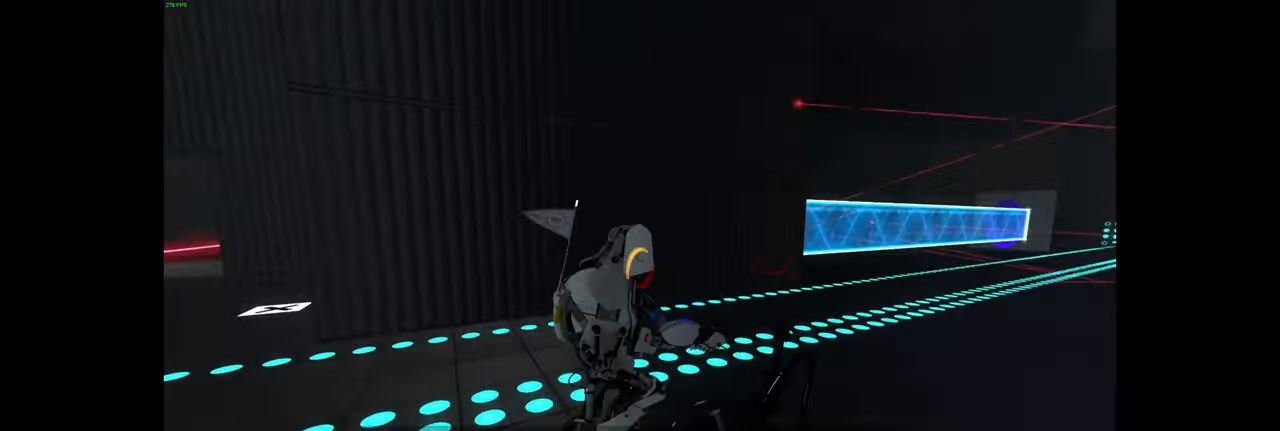
{"keys": [], "mouse": [], "events": [[217, "s", "down"], [267, "s", "up"]]}
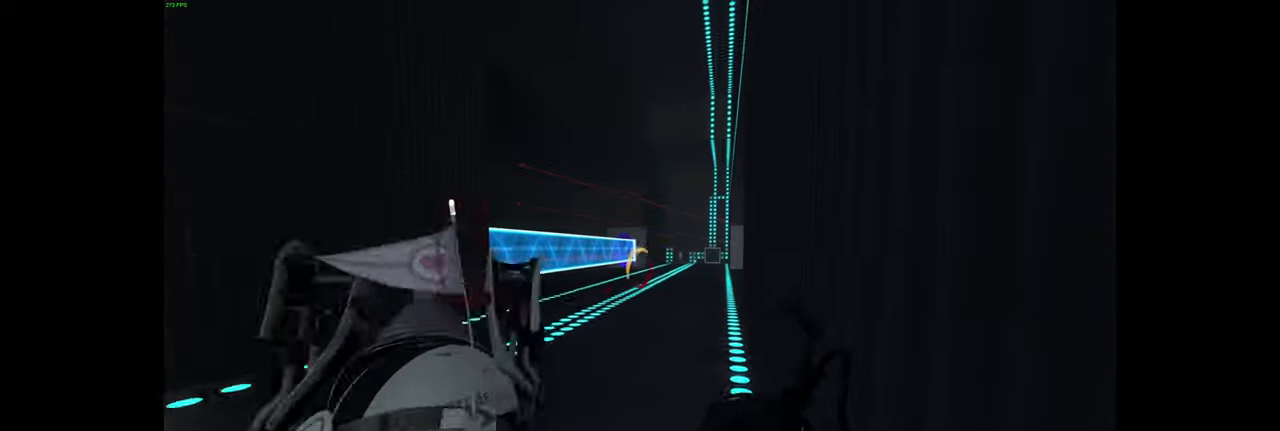
{"keys": ["a", "s"], "mouse": [], "events": [[217, "s", "down"], [384, "a", "down"]]}
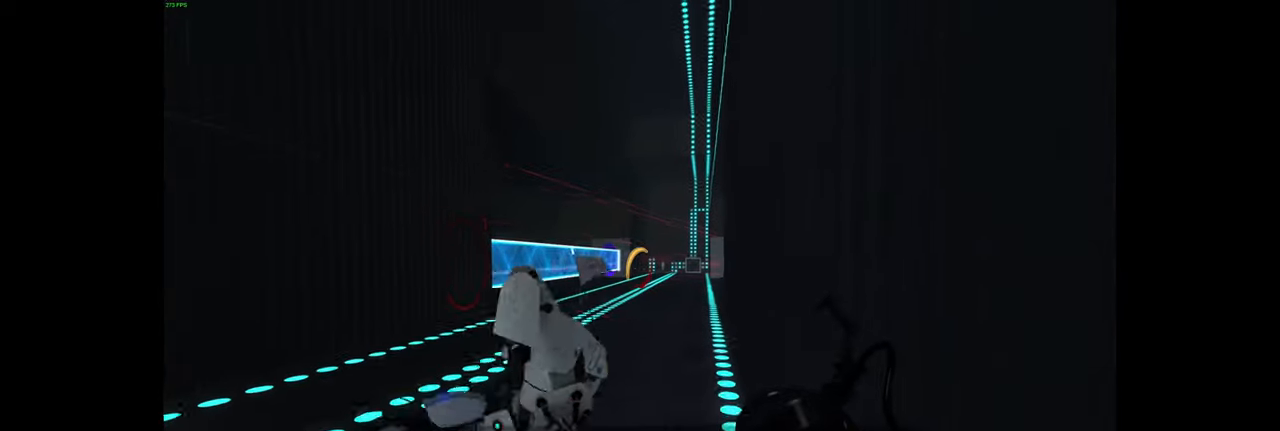
{"keys": [], "mouse": [], "events": [[50, "a", "up"], [150, "s", "up"]]}
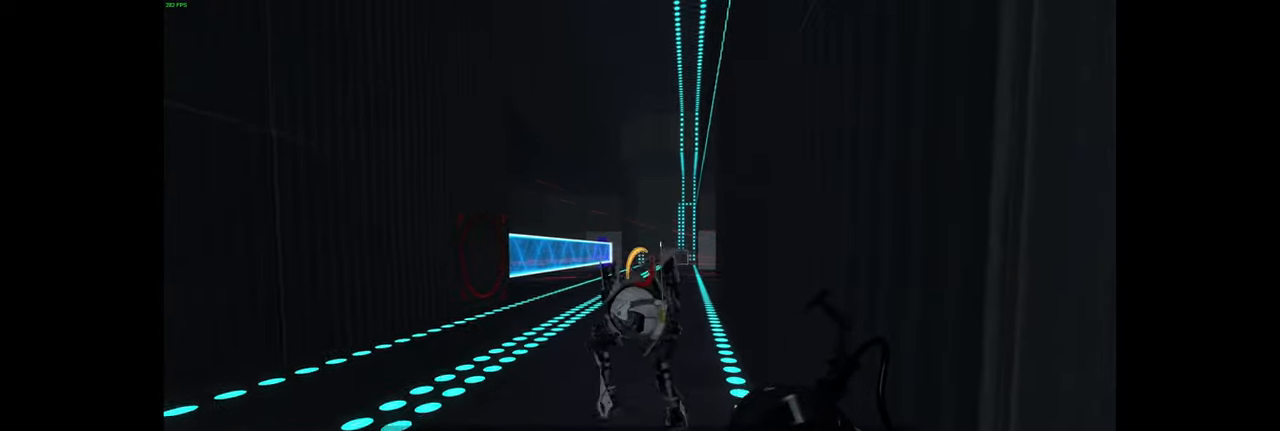
{"keys": [], "mouse": [], "events": [[50, "a", "down"], [167, "a", "up"]]}
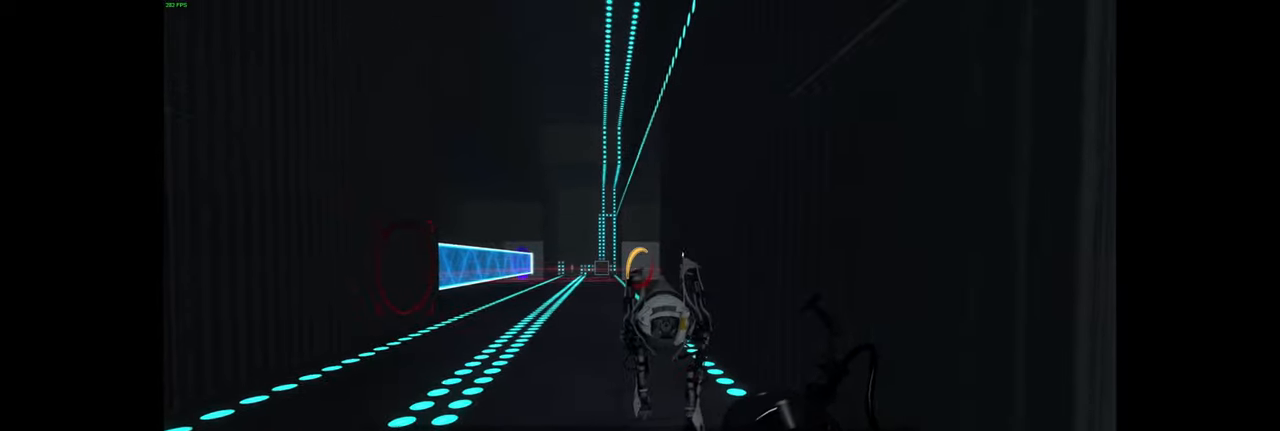
{"keys": [], "mouse": [], "events": [[50, "a", "down"], [167, "a", "up"]]}
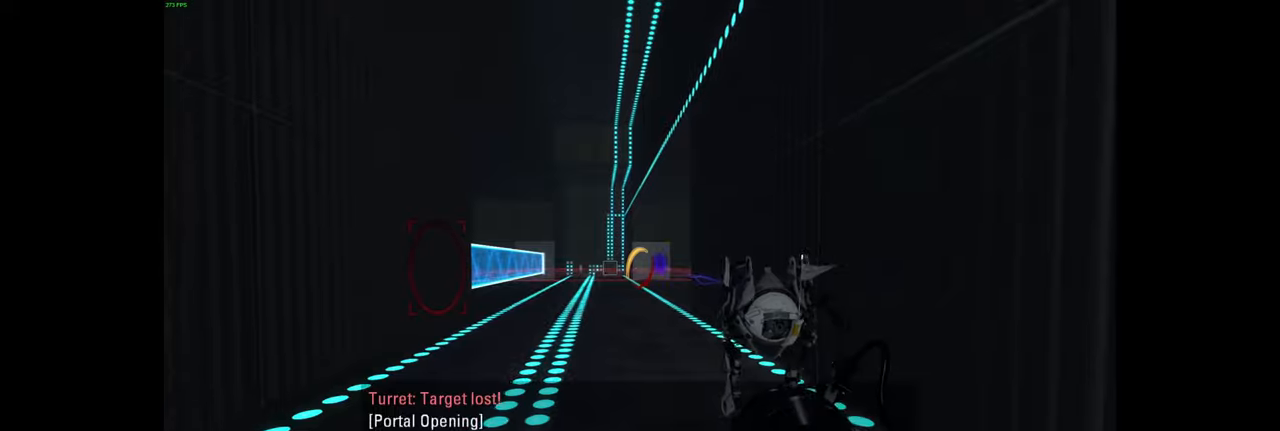
{"keys": [], "mouse": [], "events": []}
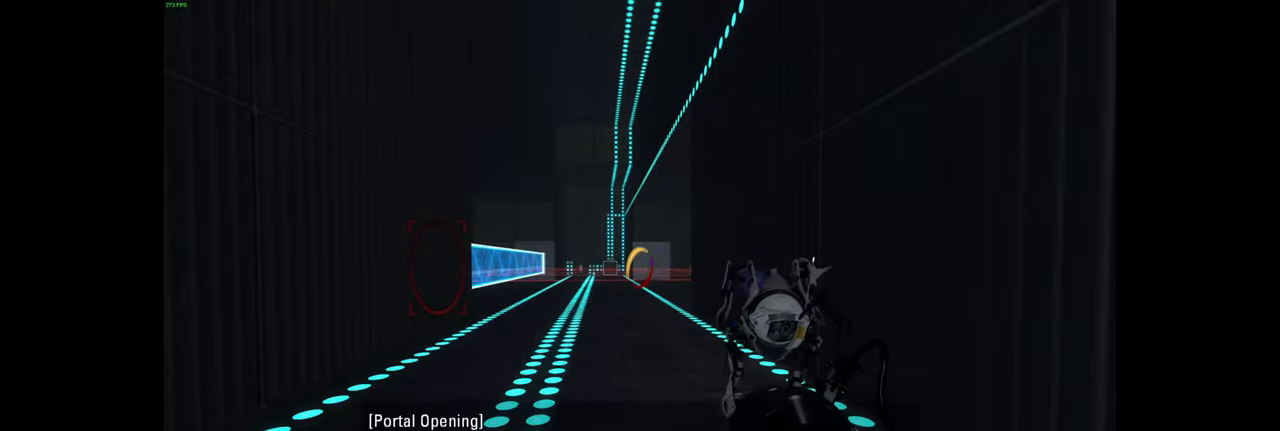
{"keys": [], "mouse": [], "events": []}
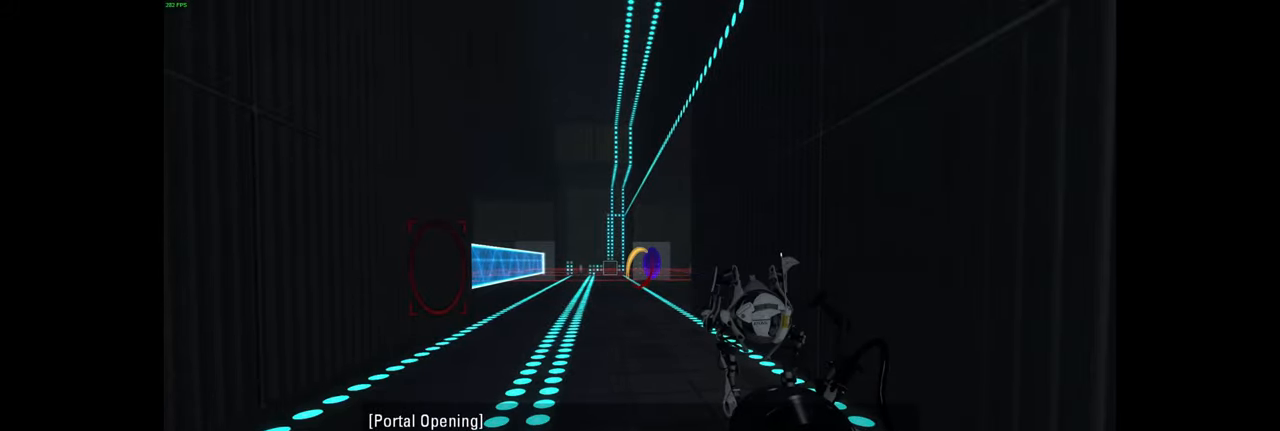
{"keys": [], "mouse": []}